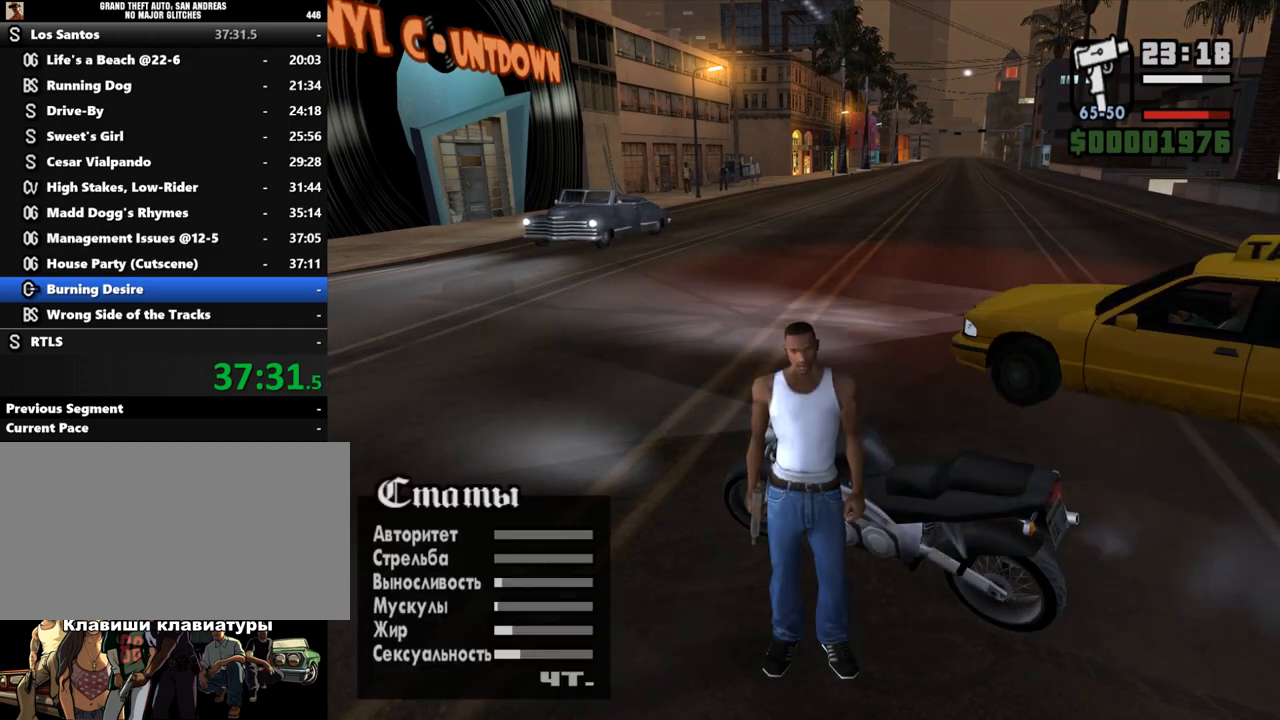
Gameplay with keyboard and mouse; each line is a JSON object with the keys and mouse buttons held at the frame after it. "events" lists presses ("down") and releases ("up") of ".", "/", "0", "1", "2", "3", "4", "5", "6", "7", "8", "9", "a", "alt_l", "alt_r", "b", "backslash", "backspace", "c", "caps_lock", "comma", "ctrl_l", "ctrl_r", "d", "down", "e", "equals", "escape", "f", "f1", "f10", "f11", "f12", "f2", "f3", "f4", "f5", "f6", "f7", "f8", "f9", "g", "h", "i", "j", "k", "l", "lbracket", "left", "m", "minus", "n", "num0", "num1", "num2", "num3", "num4", "num5", "num6", "num7", "num8", "num9", "o", "p", "q", "quote", "r", "rbracket", "return", "right", "s", "semicolon", "shift_l", "shift_r", "space", "super", "t", "tab", "tilde", "u", "up", "v", "w", "x", "y", "z", "mouse_left", "mouse_middle", "mouse_right", "mouse_wheel_up" and "mouse_wheel_down" between this image and that frame as [ms after this image, input, new state], when the widget could be followed in between. "mouse_left", "mouse_middle", "mouse_right", "mouse_wheel_up", "mouse_wheel_down" = the "left", "middle", "right", "wheel_up", "wheel_down" buttons of the "mouse" list. No other keys are recorded. Mouse movement is not recorded.
{"keys": ["tab"], "mouse": [], "events": [[100, "tab", "up"], [167, "tab", "down"], [267, "tab", "up"], [333, "tab", "down"], [433, "tab", "up"], [500, "tab", "down"]]}
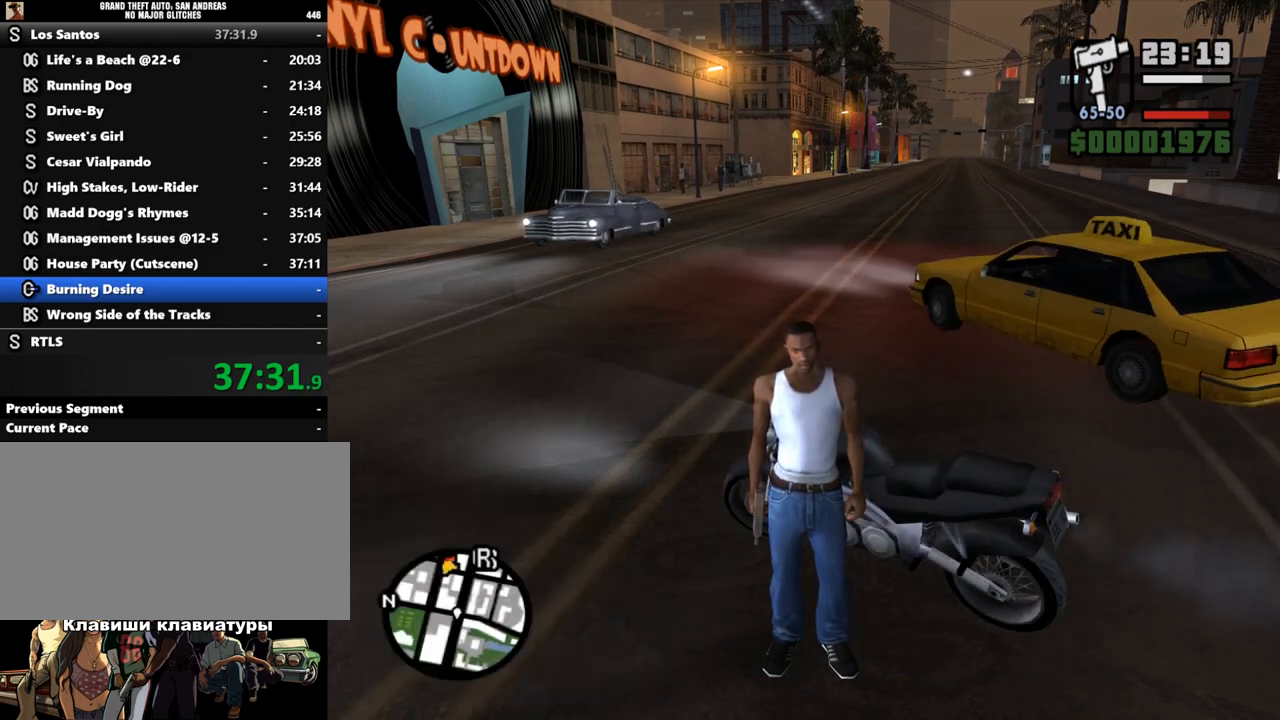
{"keys": [], "mouse": [], "events": [[33, "tab", "up"], [200, "tab", "down"], [267, "tab", "up"], [367, "tab", "down"], [433, "tab", "up"]]}
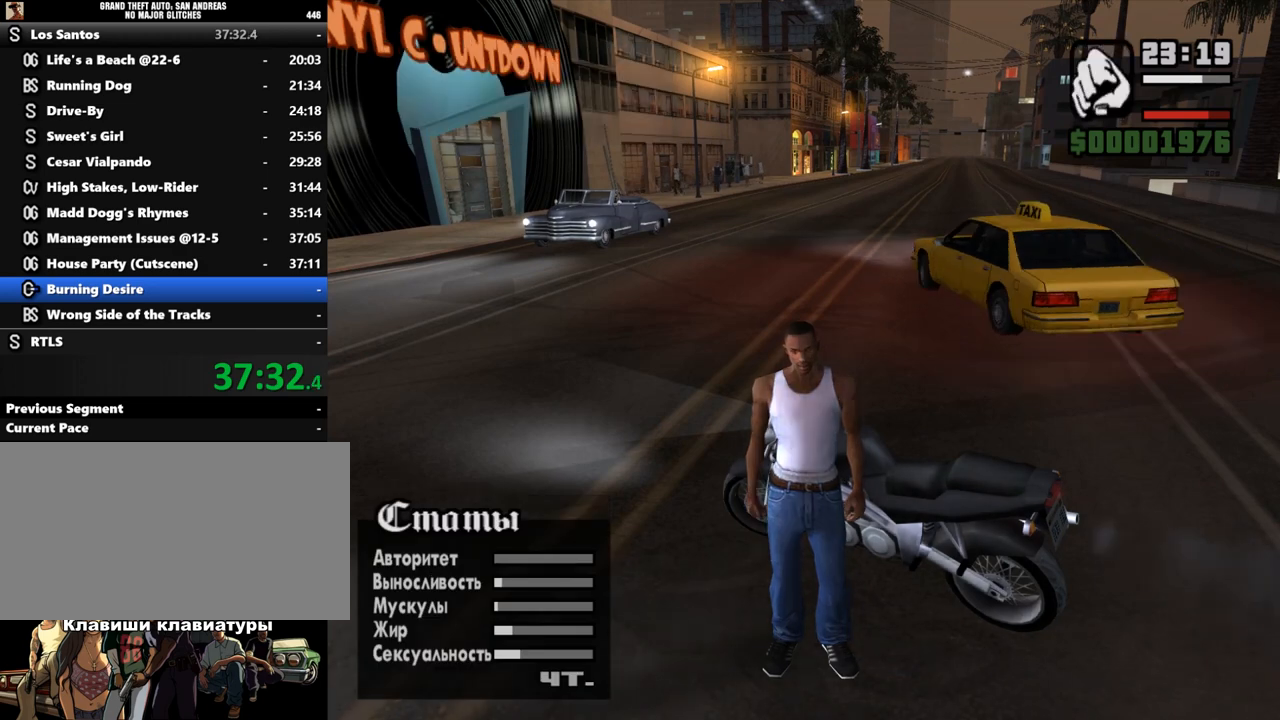
{"keys": [], "mouse": [], "events": [[33, "tab", "down"], [67, "tab", "up"], [200, "tab", "down"], [267, "tab", "up"], [400, "tab", "down"], [467, "tab", "up"]]}
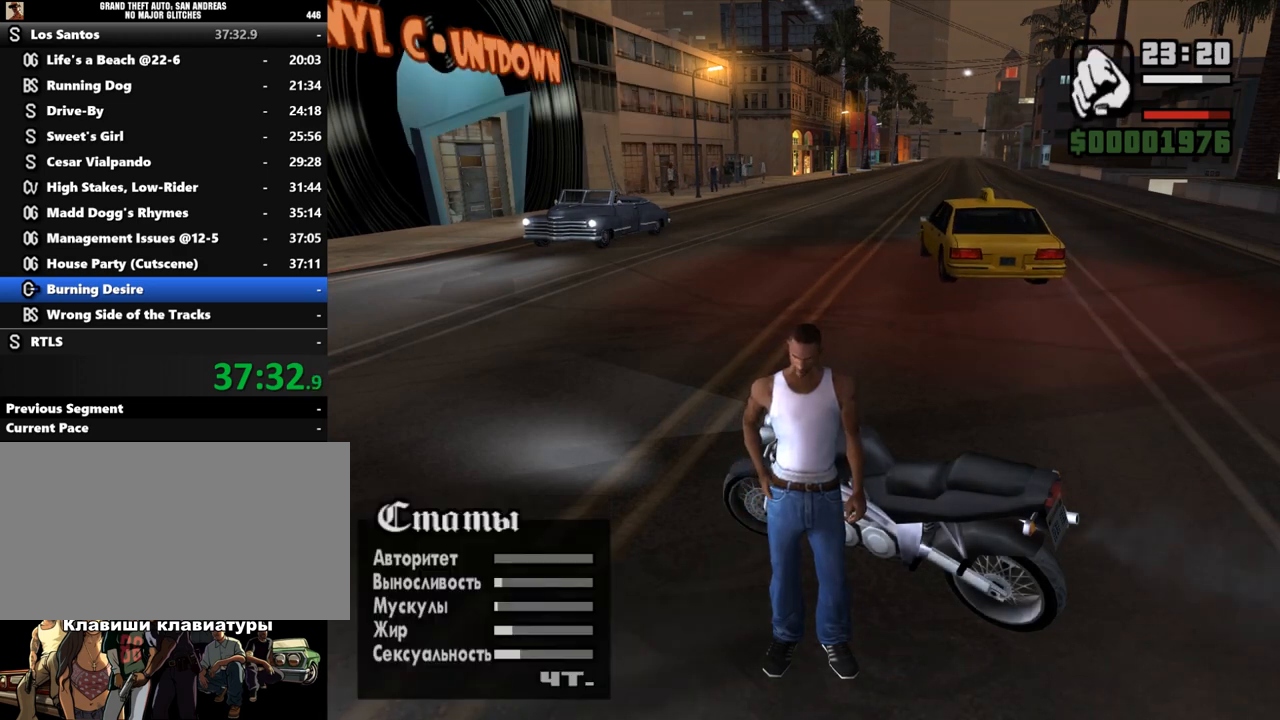
{"keys": [], "mouse": [], "events": [[400, "return", "down"], [467, "return", "up"]]}
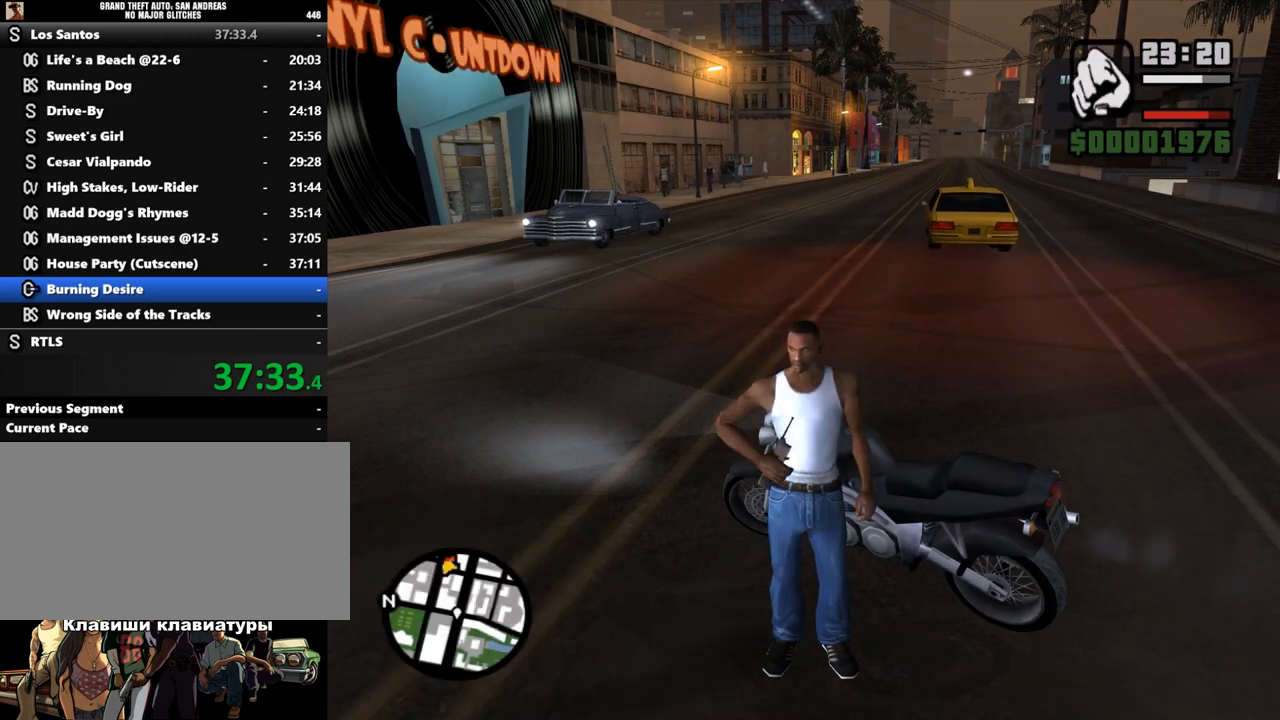
{"keys": ["return"], "mouse": [], "events": [[67, "return", "down"], [167, "return", "up"], [200, "return", "down"], [300, "return", "up"], [367, "return", "down"], [433, "return", "up"], [467, "return", "down"]]}
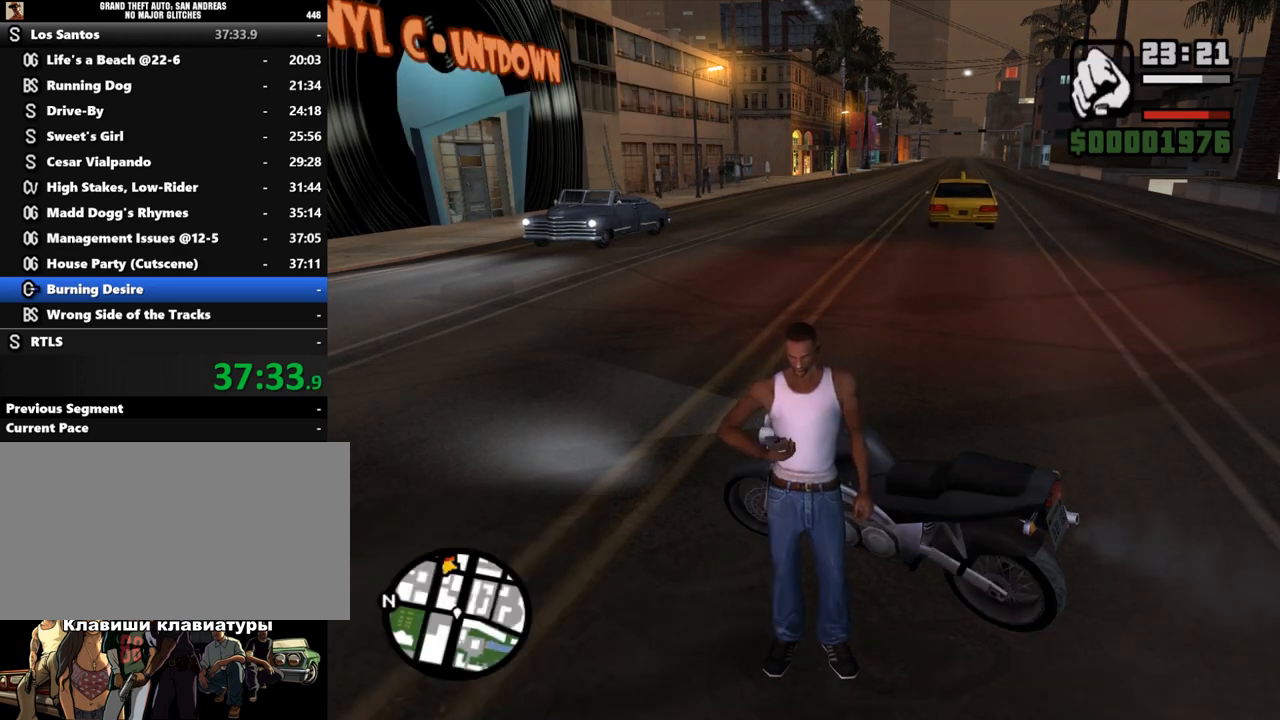
{"keys": ["return"], "mouse": [], "events": [[100, "return", "up"], [167, "return", "down"], [233, "return", "up"], [333, "return", "down"]]}
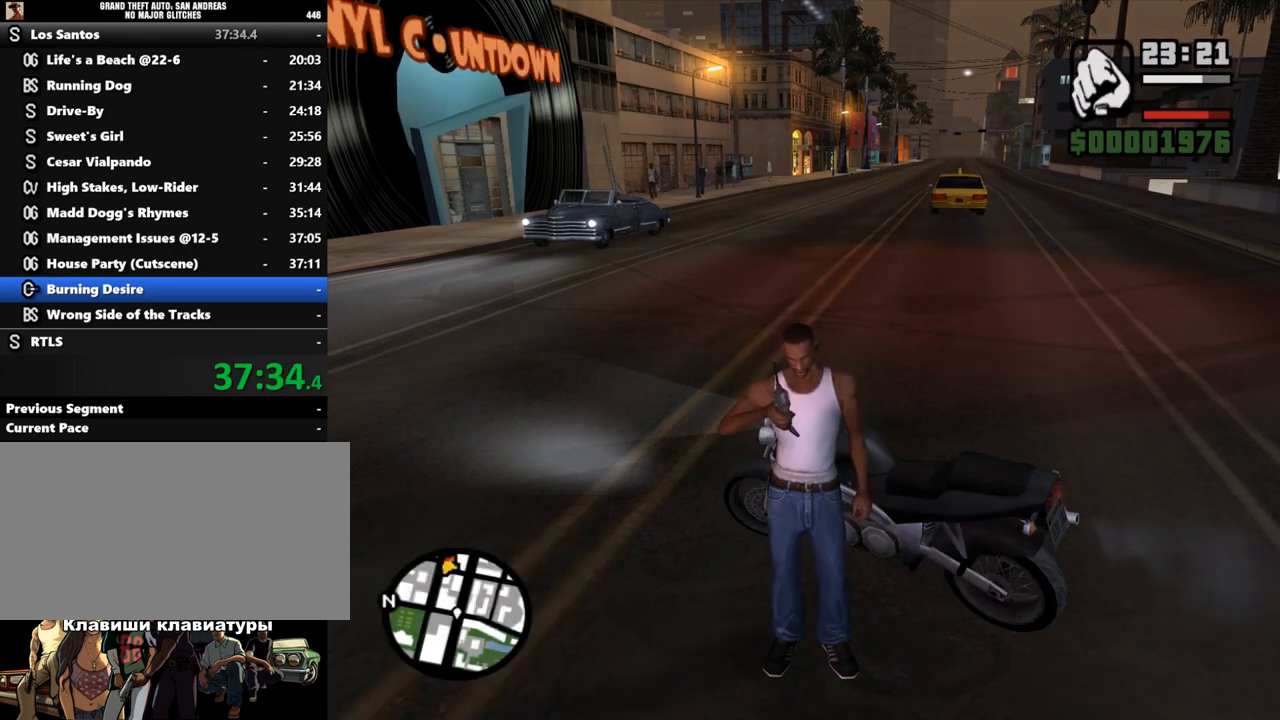
{"keys": ["return"], "mouse": [], "events": [[33, "return", "up"], [100, "return", "down"], [167, "return", "up"], [233, "return", "down"], [267, "return", "up"], [333, "return", "down"], [367, "return", "up"], [467, "return", "down"]]}
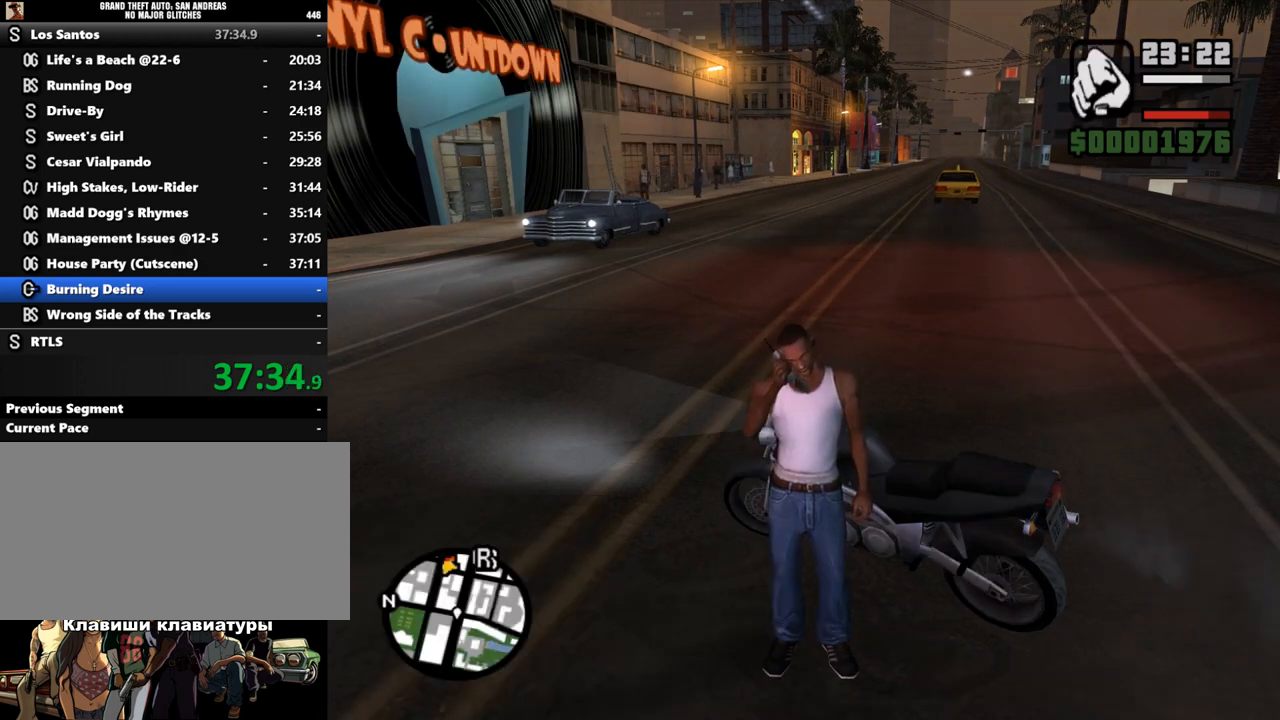
{"keys": [], "mouse": [], "events": [[33, "return", "up"], [167, "return", "down"], [200, "return", "up"], [300, "return", "down"], [367, "return", "up"], [433, "return", "down"], [500, "return", "up"]]}
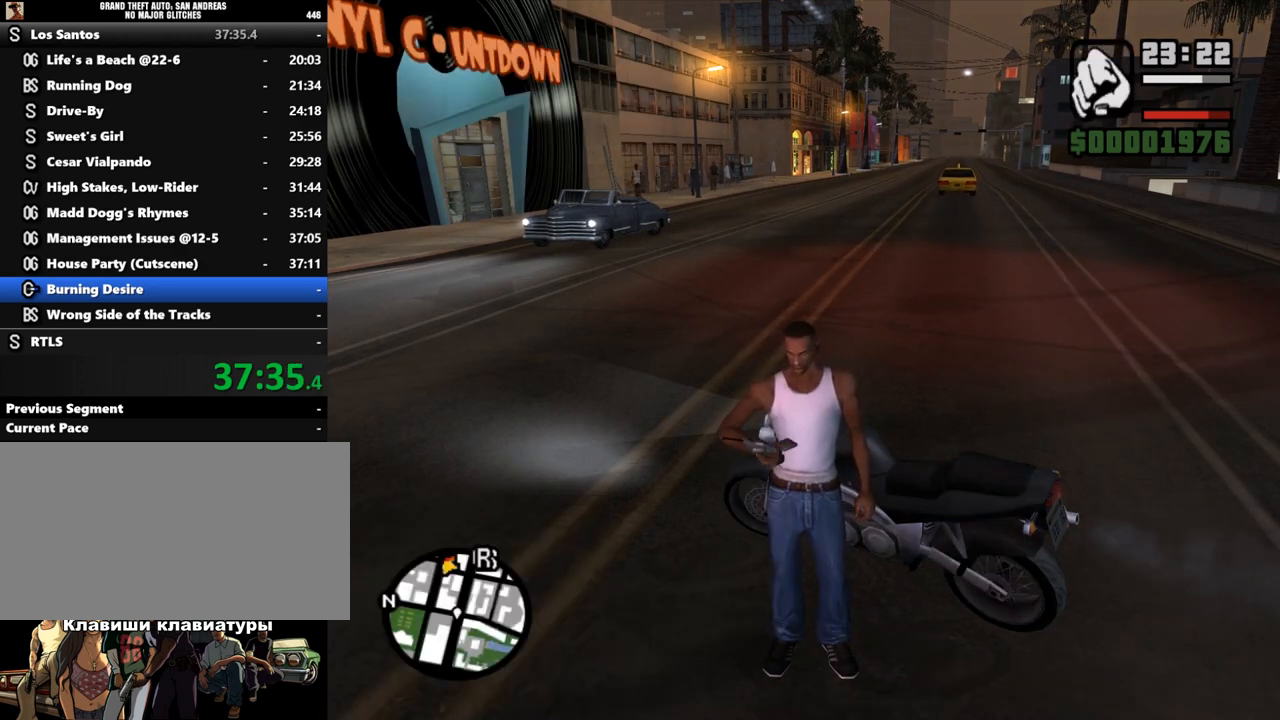
{"keys": [], "mouse": [], "events": [[67, "return", "down"], [133, "return", "up"], [233, "return", "down"], [267, "return", "up"], [400, "return", "down"], [433, "return", "up"]]}
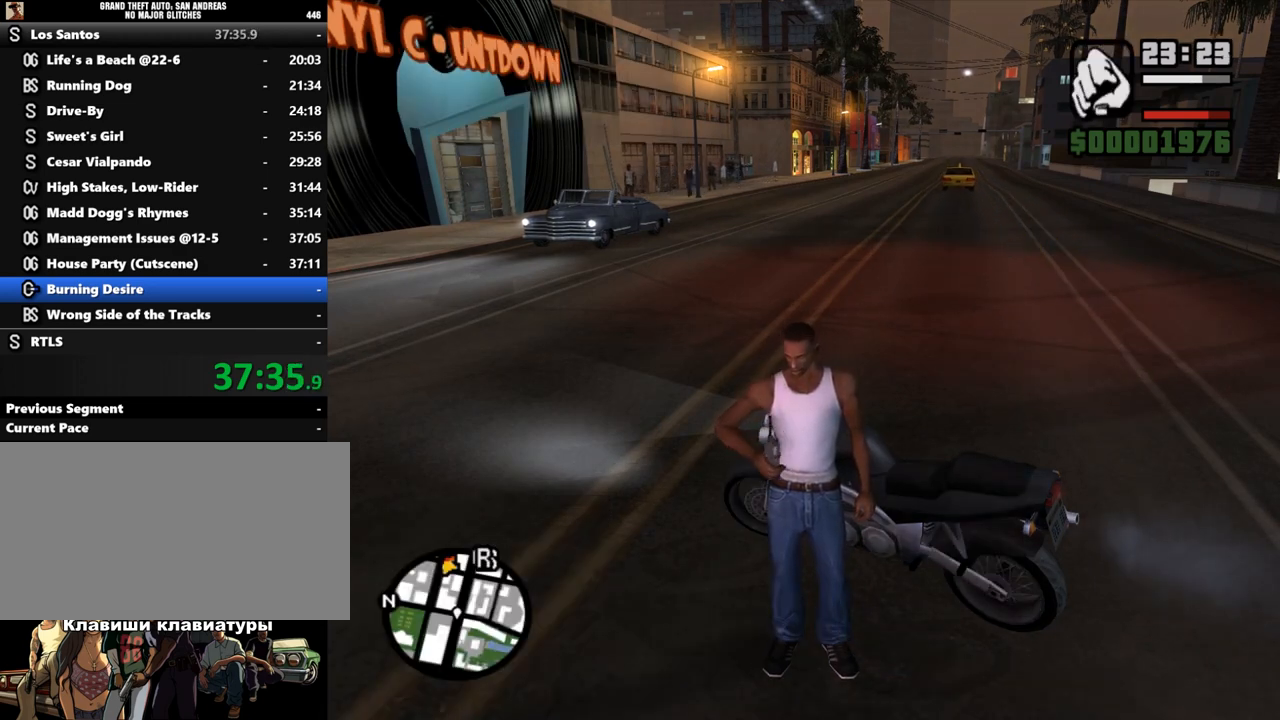
{"keys": [], "mouse": [], "events": [[33, "return", "down"], [67, "return", "up"], [167, "return", "down"], [200, "return", "up"], [300, "return", "down"], [367, "return", "up"], [433, "return", "down"], [500, "return", "up"]]}
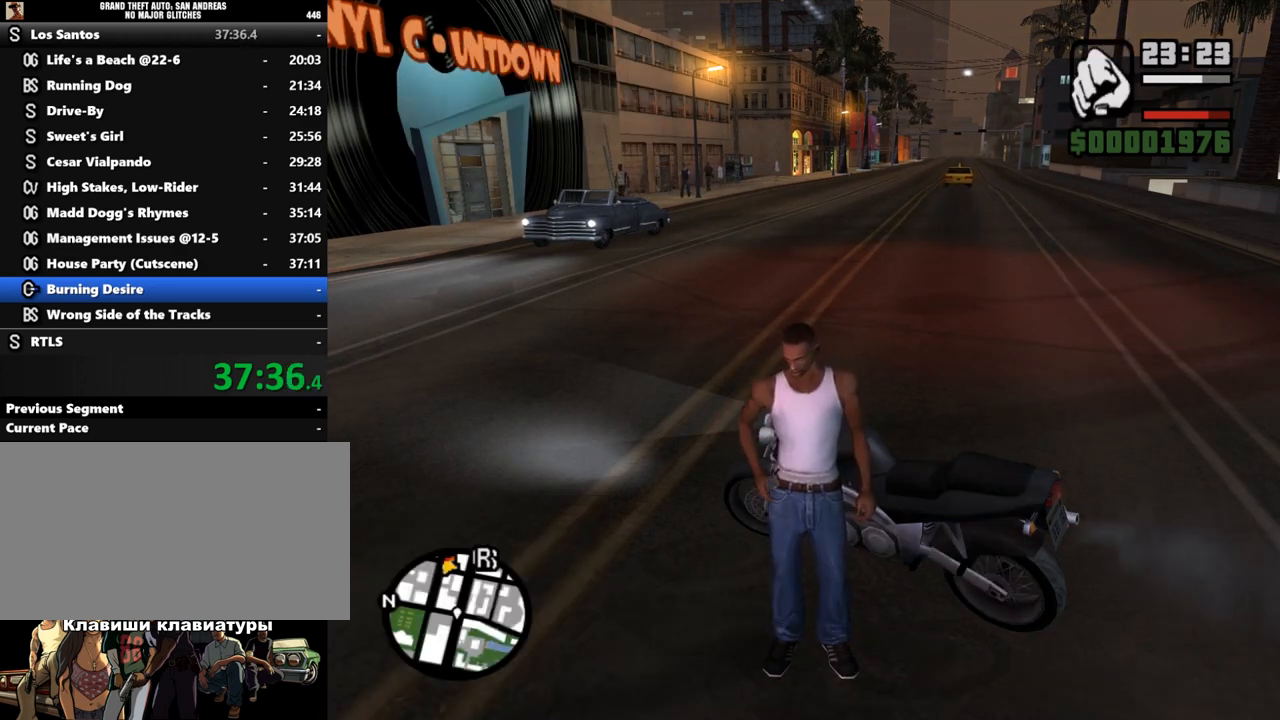
{"keys": ["return"], "mouse": [], "events": [[67, "return", "down"], [133, "return", "up"], [200, "return", "down"], [267, "return", "up"], [367, "return", "down"], [400, "return", "up"], [500, "return", "down"]]}
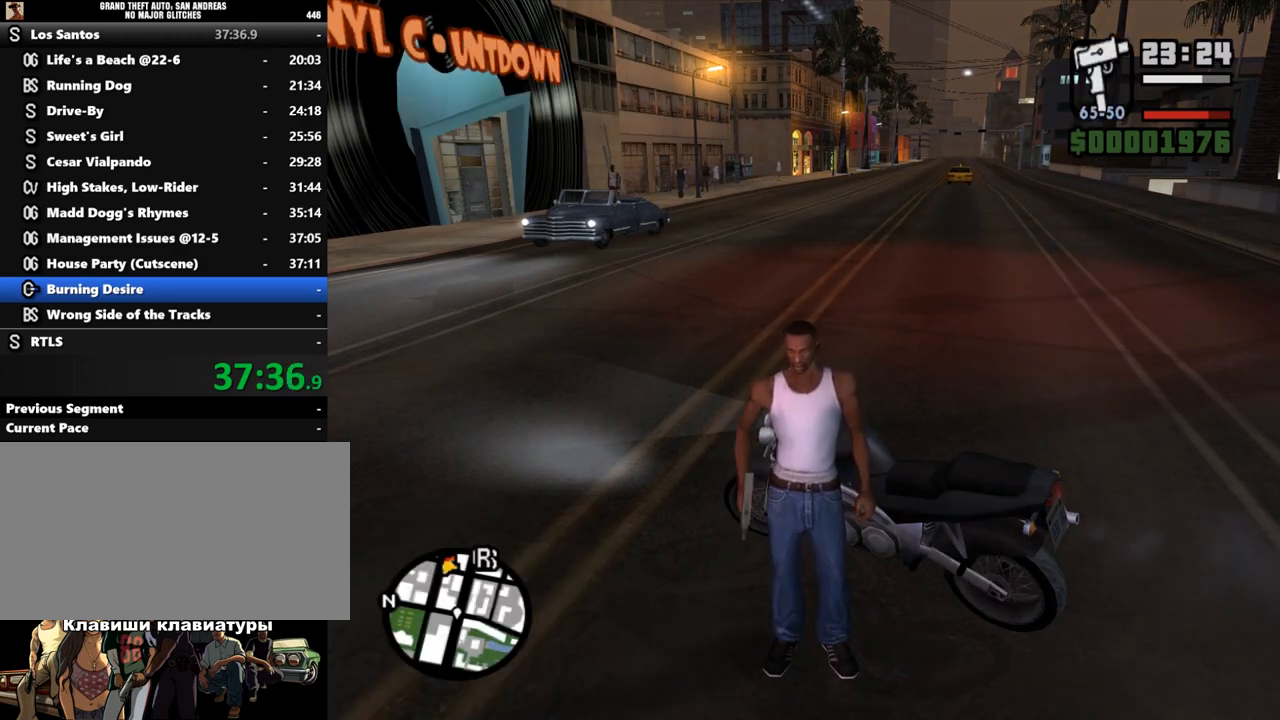
{"keys": [], "mouse": [], "events": [[67, "return", "up"], [167, "return", "down"], [233, "return", "up"], [300, "return", "down"], [367, "return", "up"], [400, "return", "down"], [500, "return", "up"]]}
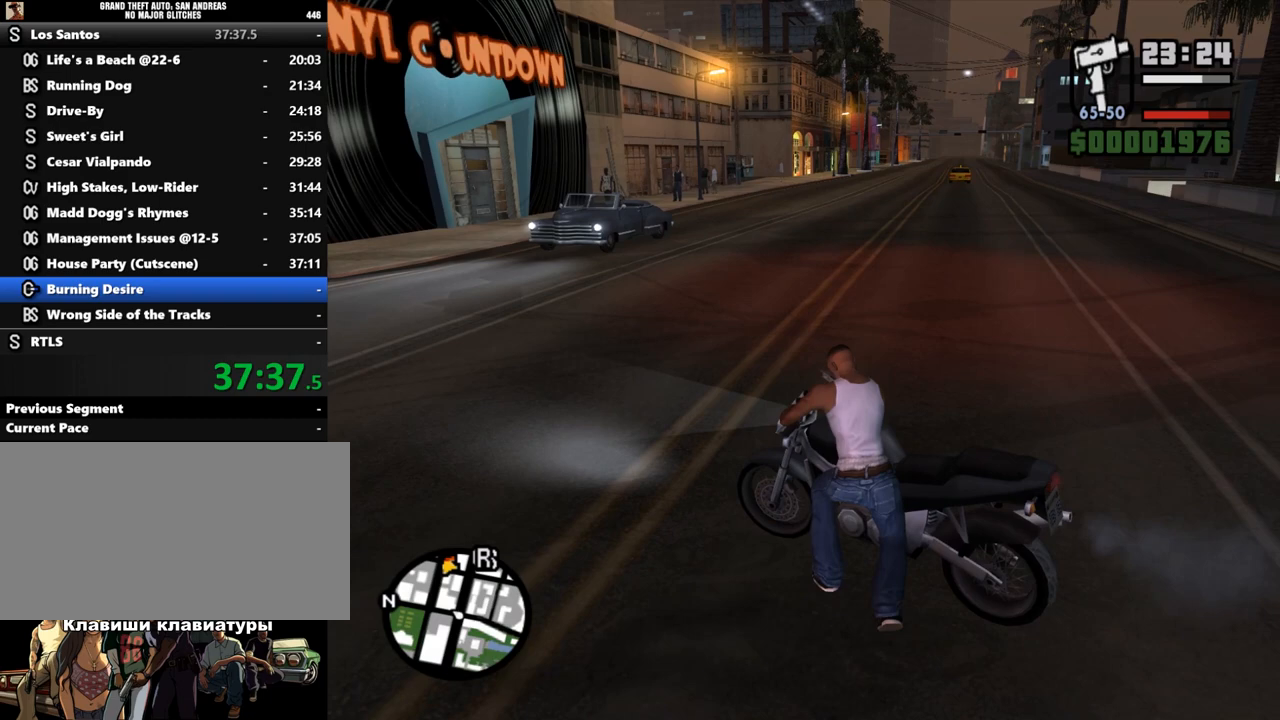
{"keys": ["d", "shift_l", "w"], "mouse": [], "events": [[67, "d", "down"], [67, "w", "down"], [133, "shift_l", "down"]]}
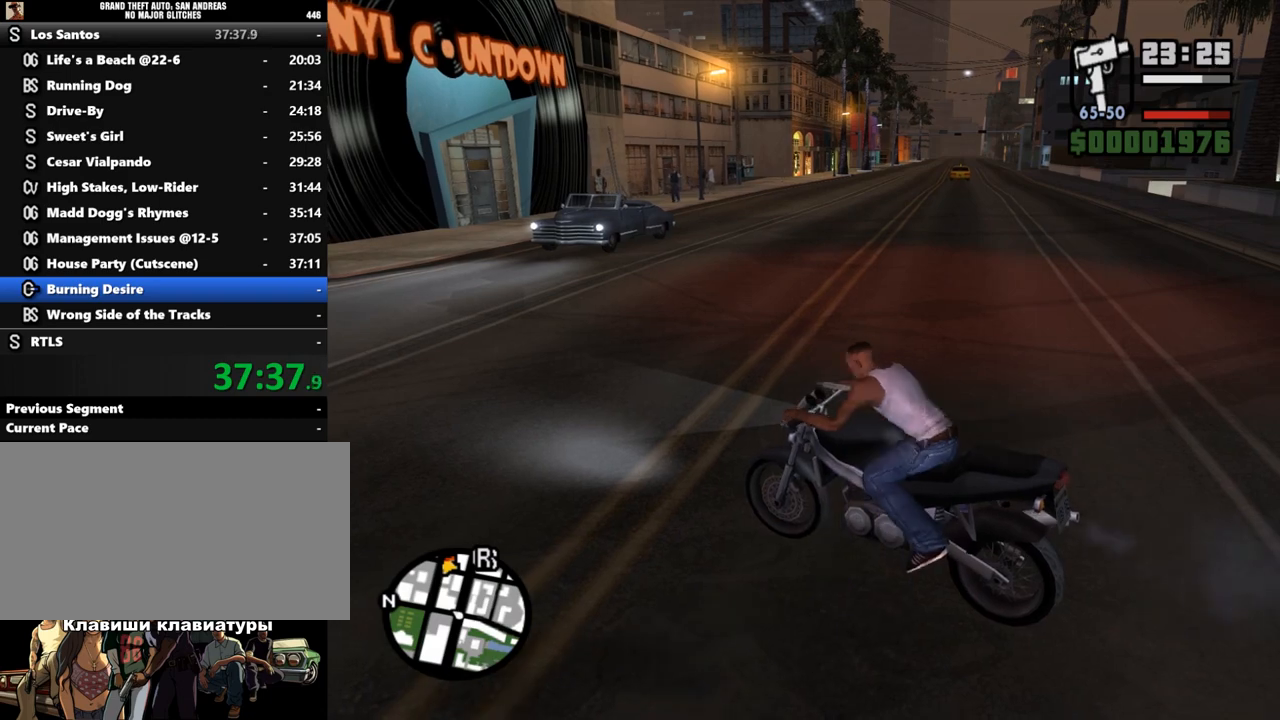
{"keys": ["d", "shift_l", "w"], "mouse": [], "events": [[100, "mouse_left", "down"], [200, "mouse_left", "up"], [267, "mouse_left", "down"], [367, "mouse_left", "up"], [433, "mouse_left", "down"], [500, "mouse_left", "up"]]}
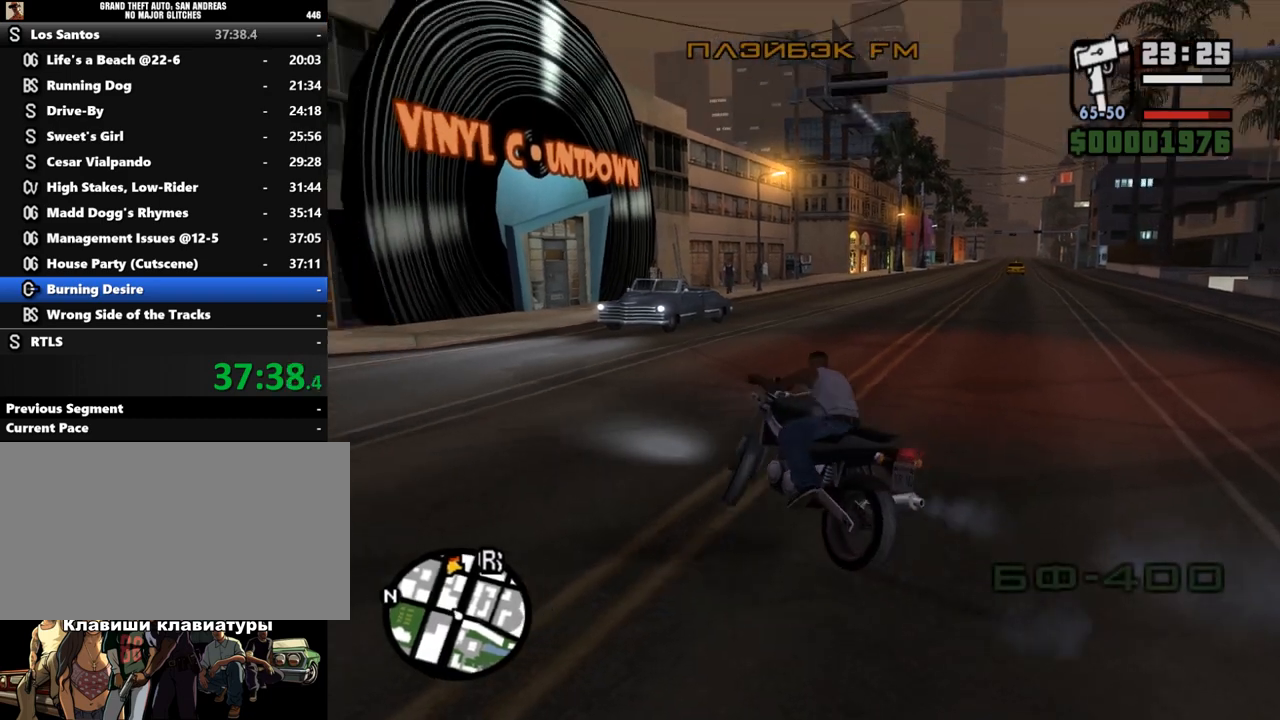
{"keys": ["w"], "mouse": ["left"], "events": [[100, "mouse_left", "down"], [200, "mouse_left", "up"], [300, "mouse_left", "down"], [367, "mouse_left", "up"], [433, "mouse_left", "down"], [467, "shift_l", "up"], [500, "d", "up"]]}
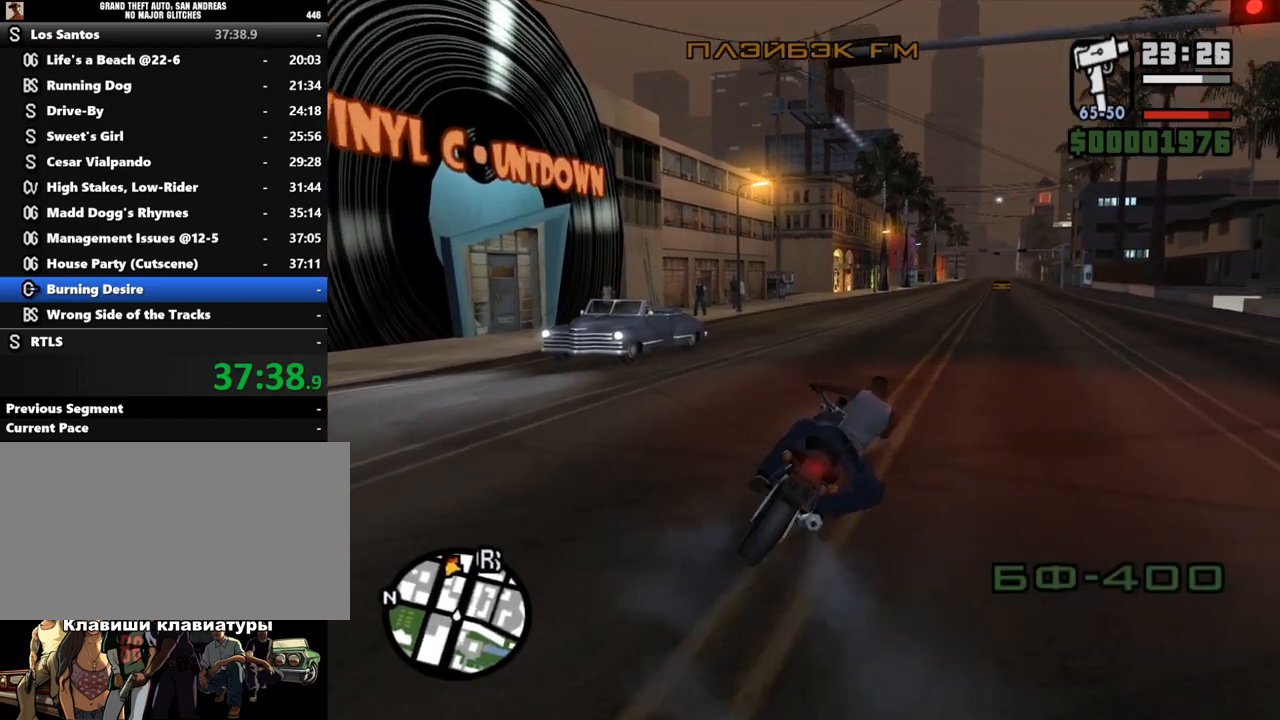
{"keys": ["a", "w"], "mouse": [], "events": [[33, "mouse_left", "up"], [100, "mouse_left", "down"], [167, "mouse_left", "up"], [233, "mouse_left", "down"], [333, "mouse_left", "up"], [400, "mouse_left", "down"], [467, "a", "down"], [500, "mouse_left", "up"]]}
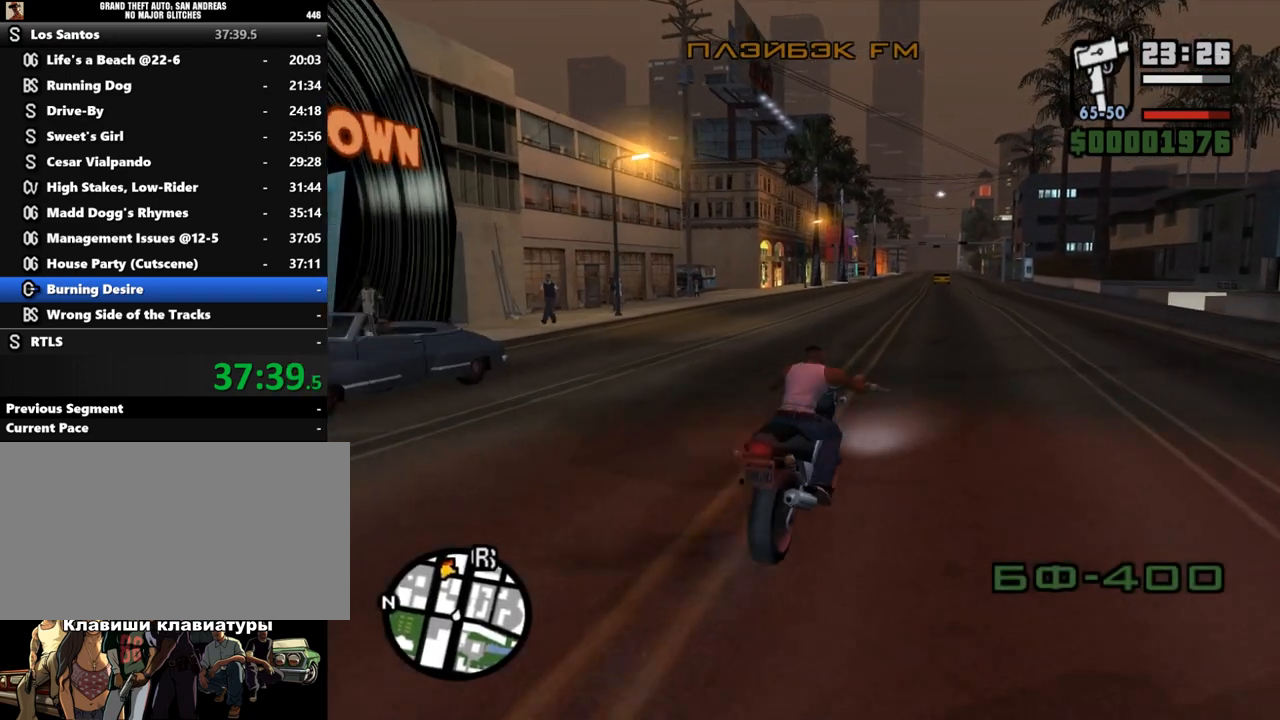
{"keys": ["a", "w"], "mouse": ["left"], "events": [[67, "a", "up"], [67, "mouse_left", "down"], [167, "mouse_left", "up"], [267, "mouse_left", "down"], [367, "mouse_left", "up"], [400, "mouse_left", "down"], [467, "a", "down"]]}
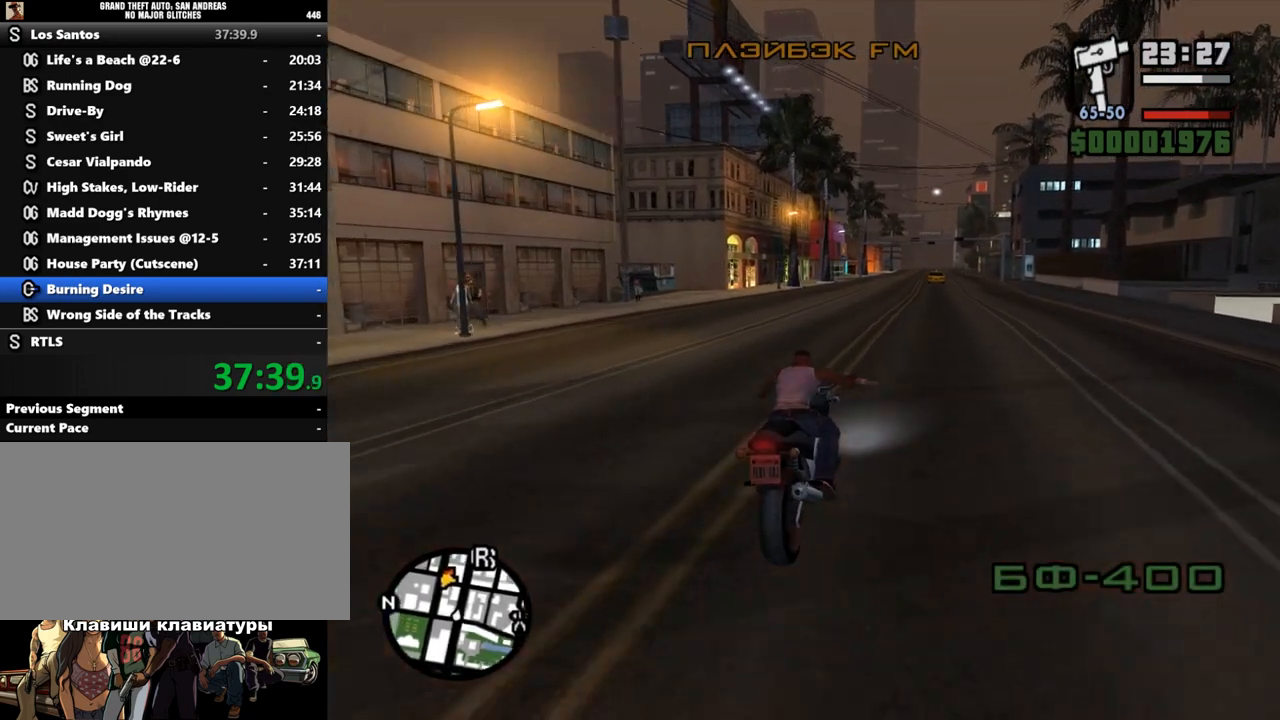
{"keys": ["a", "w"], "mouse": [], "events": [[33, "mouse_left", "up"], [67, "a", "up"], [100, "mouse_left", "down"], [200, "mouse_left", "up"], [267, "mouse_left", "down"], [333, "mouse_left", "up"], [433, "mouse_left", "down"], [467, "a", "down"], [500, "mouse_left", "up"]]}
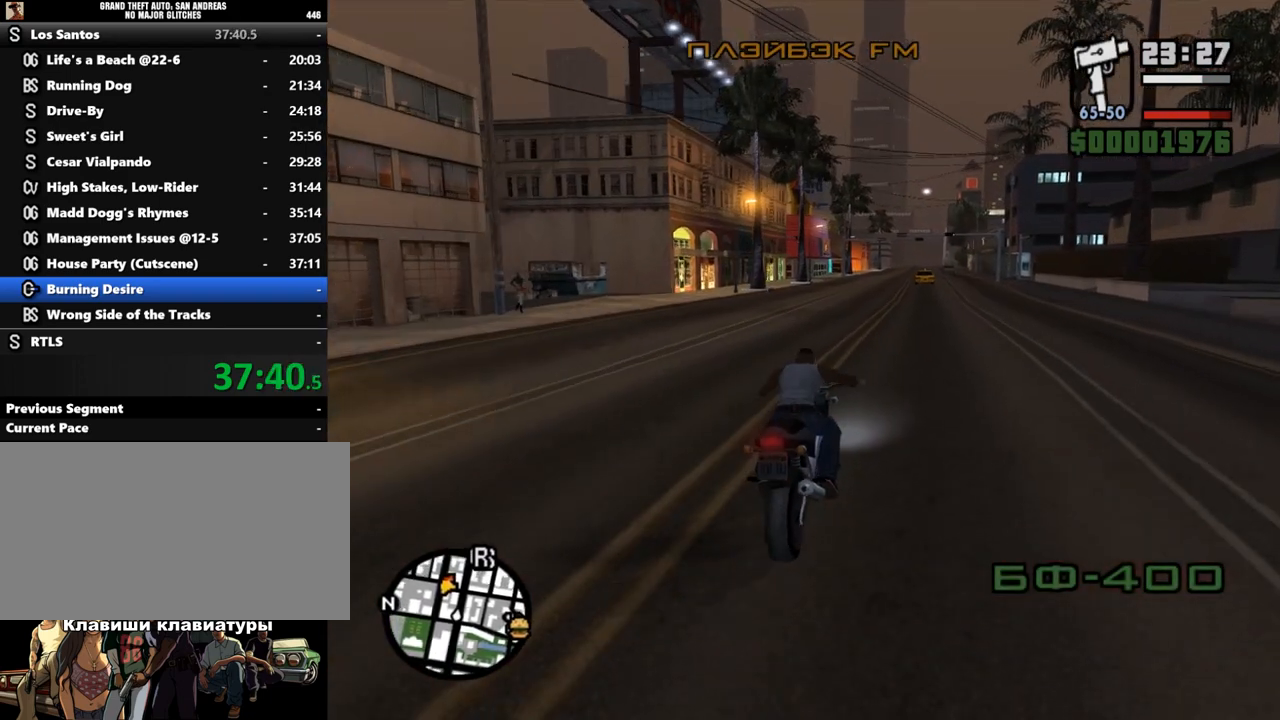
{"keys": ["w"], "mouse": [], "events": [[67, "a", "up"], [100, "mouse_left", "down"], [167, "mouse_left", "up"], [267, "mouse_left", "down"], [333, "mouse_left", "up"], [400, "mouse_left", "down"], [500, "mouse_left", "up"]]}
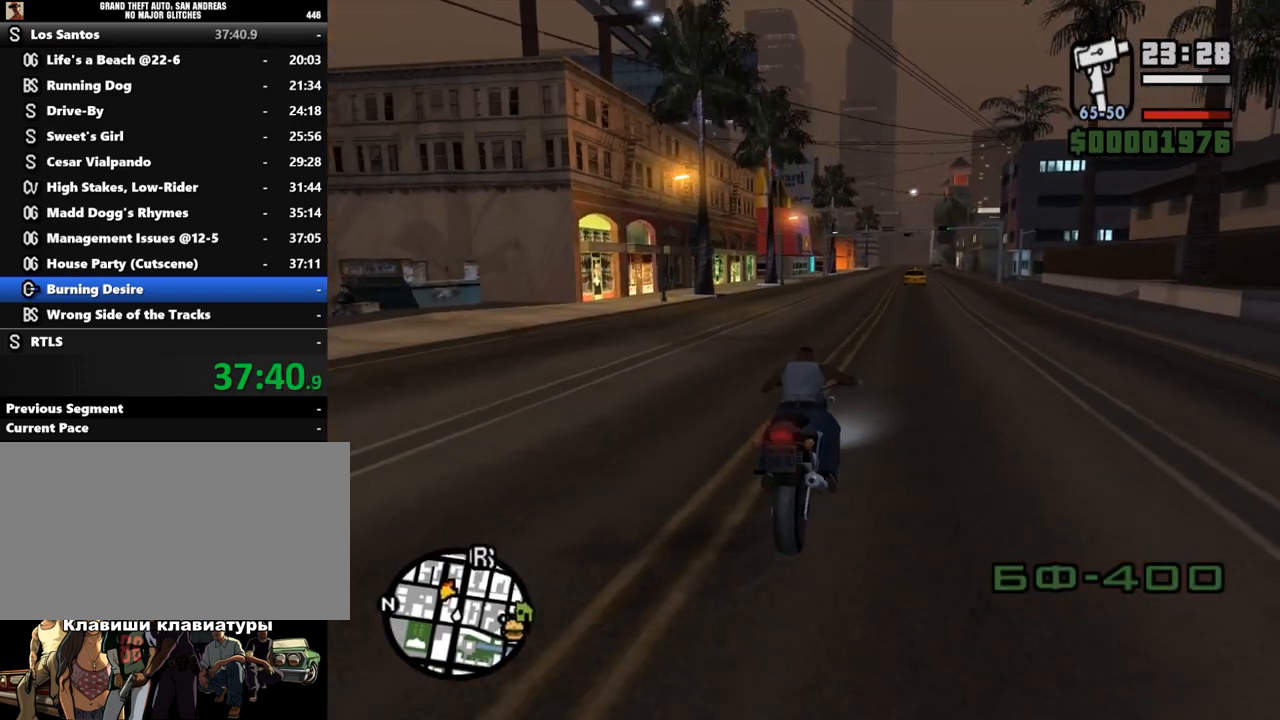
{"keys": ["w"], "mouse": ["left"], "events": [[67, "mouse_left", "down"], [200, "mouse_left", "up"], [267, "mouse_left", "down"], [367, "mouse_left", "up"], [400, "mouse_left", "down"]]}
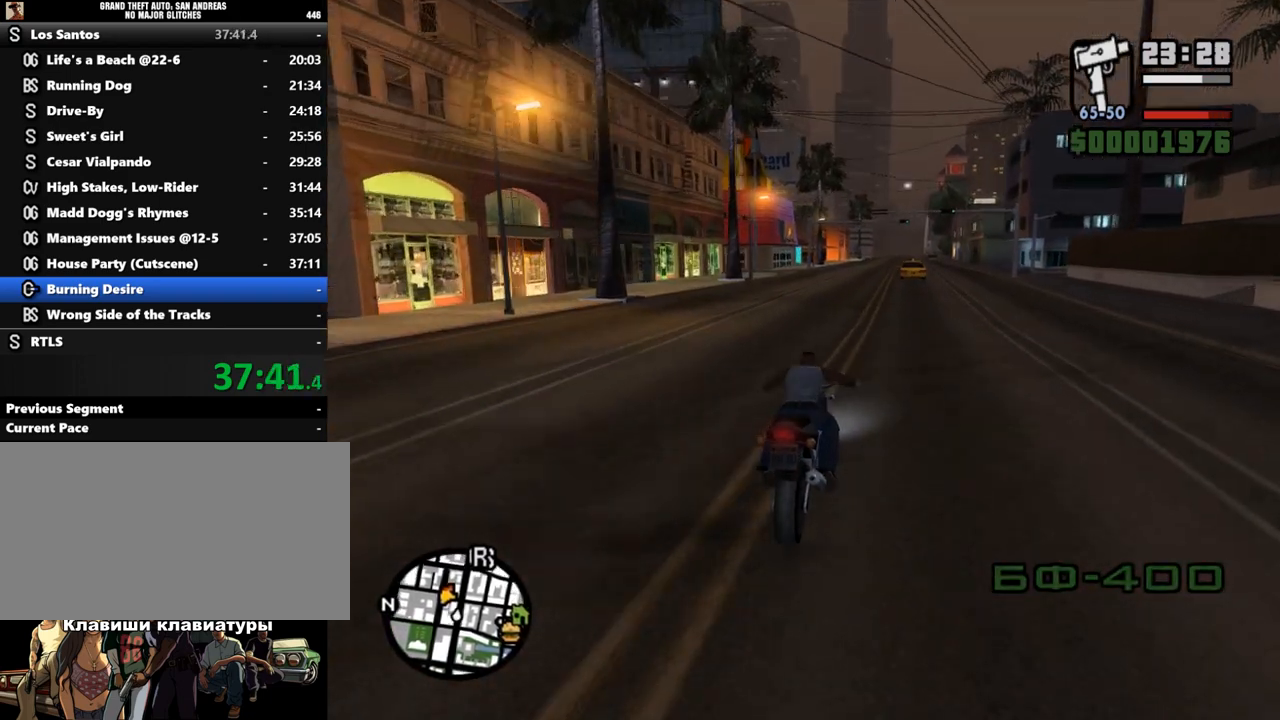
{"keys": ["a", "w"], "mouse": ["left"], "events": [[33, "mouse_left", "up"], [133, "mouse_left", "down"], [200, "mouse_left", "up"], [300, "mouse_left", "down"], [367, "mouse_left", "up"], [467, "a", "down"], [467, "mouse_left", "down"]]}
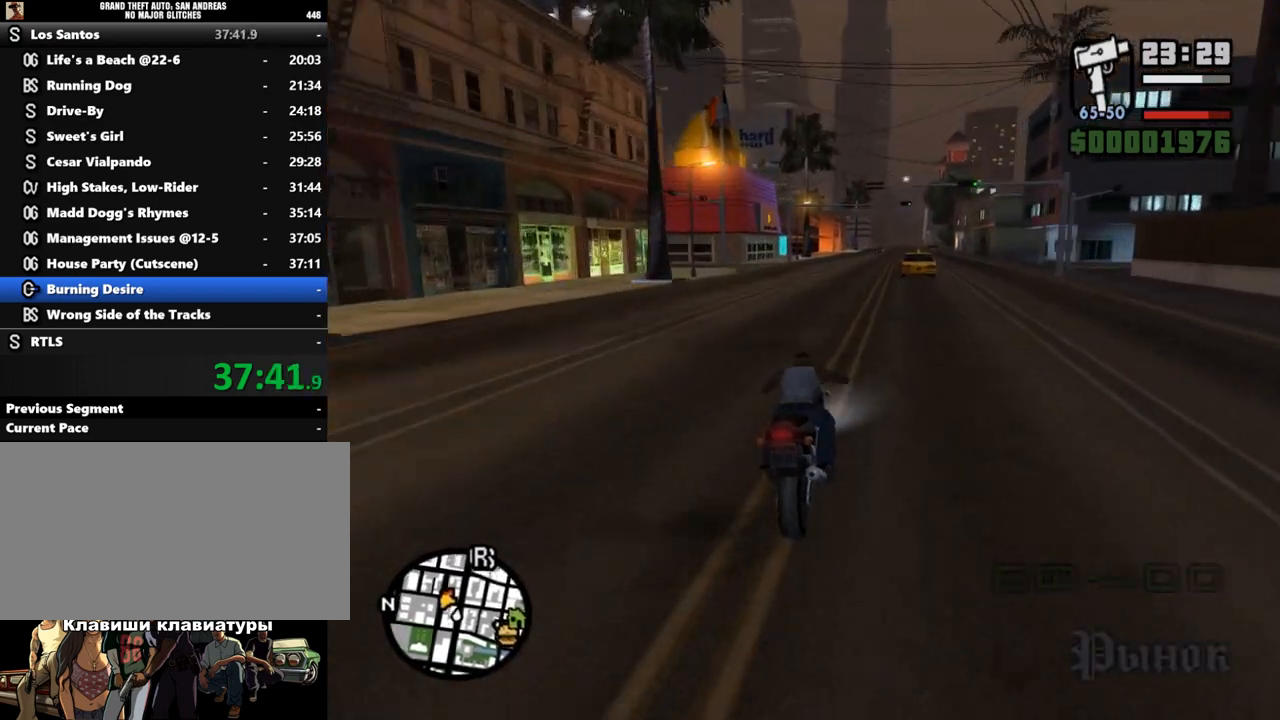
{"keys": ["w"], "mouse": [], "events": [[33, "a", "up"], [67, "mouse_left", "up"], [133, "mouse_left", "down"], [233, "a", "down"], [233, "mouse_left", "up"], [333, "a", "up"], [333, "mouse_left", "down"], [433, "mouse_left", "up"]]}
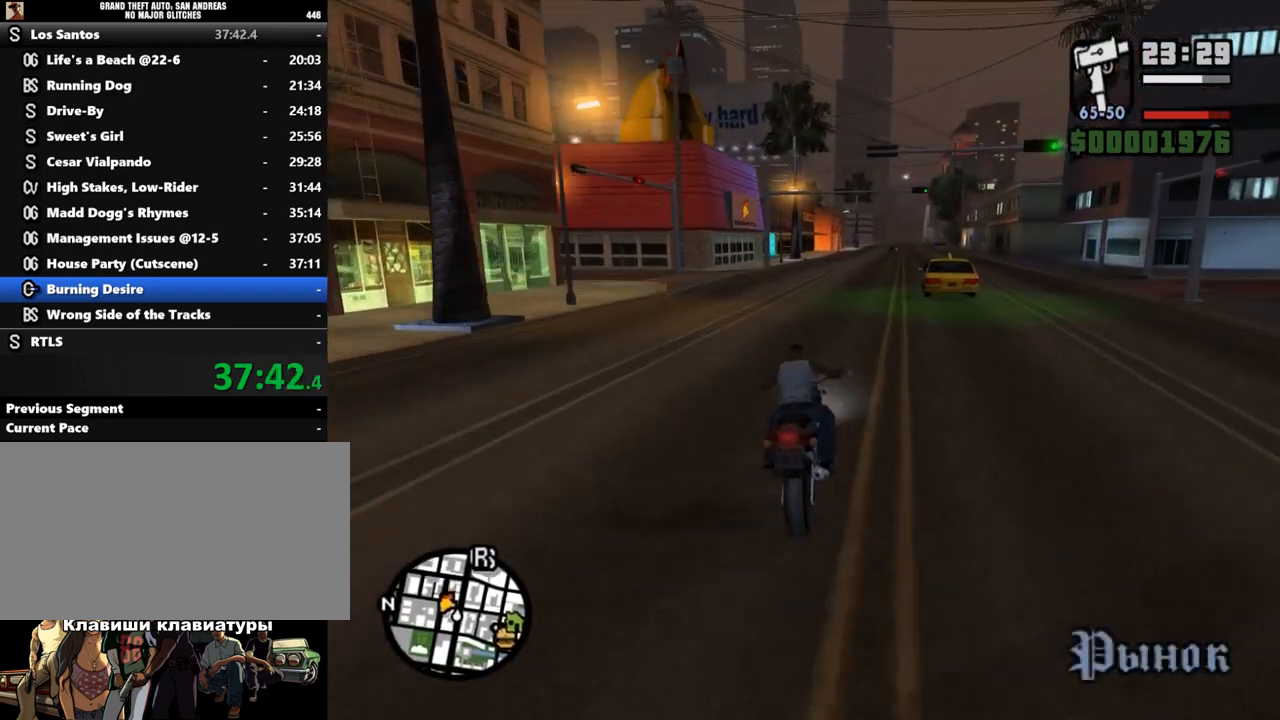
{"keys": ["w"], "mouse": [], "events": [[33, "mouse_left", "down"], [133, "mouse_left", "up"], [200, "mouse_left", "down"], [300, "mouse_left", "up"], [367, "mouse_left", "down"], [467, "mouse_left", "up"]]}
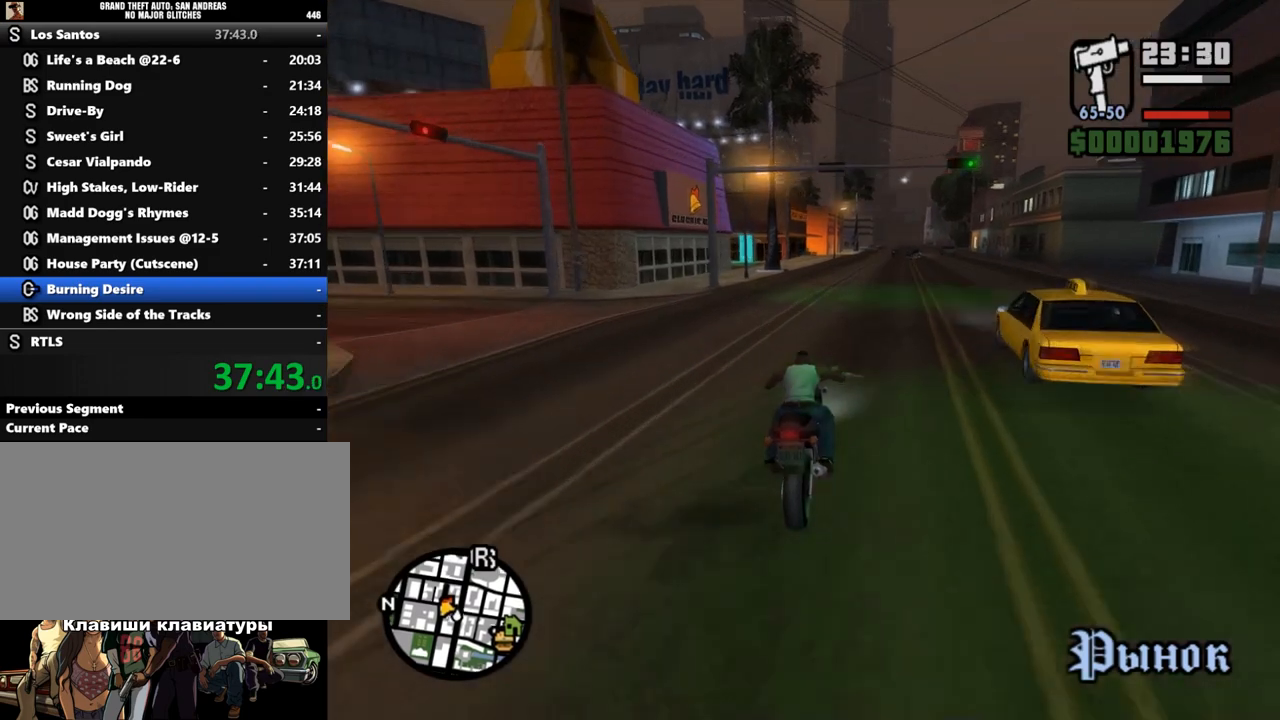
{"keys": ["w"], "mouse": ["left"], "events": [[67, "mouse_left", "down"], [167, "mouse_left", "up"], [233, "mouse_left", "down"], [267, "d", "down"], [333, "mouse_left", "up"], [367, "d", "up"], [433, "mouse_left", "down"]]}
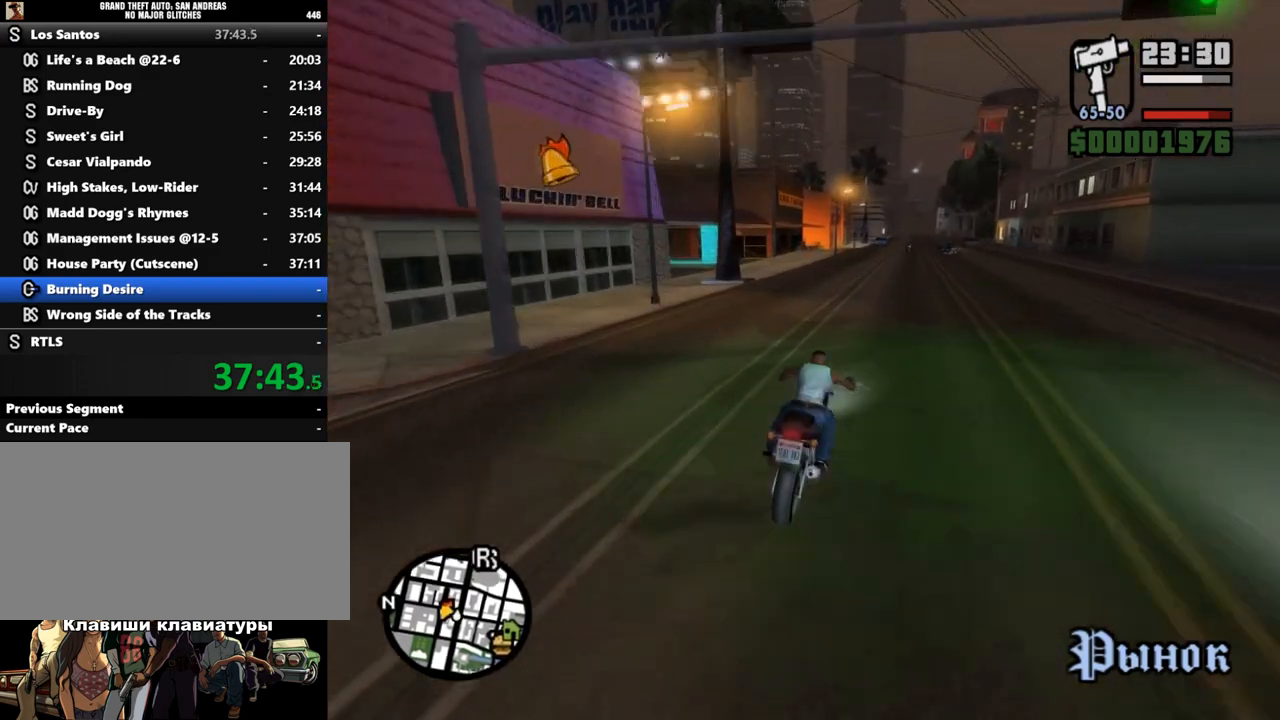
{"keys": ["w"], "mouse": ["left"], "events": [[33, "mouse_left", "up"], [133, "mouse_left", "down"], [167, "a", "down"], [233, "mouse_left", "up"], [267, "a", "up"], [333, "mouse_left", "down"], [433, "mouse_left", "up"], [500, "mouse_left", "down"]]}
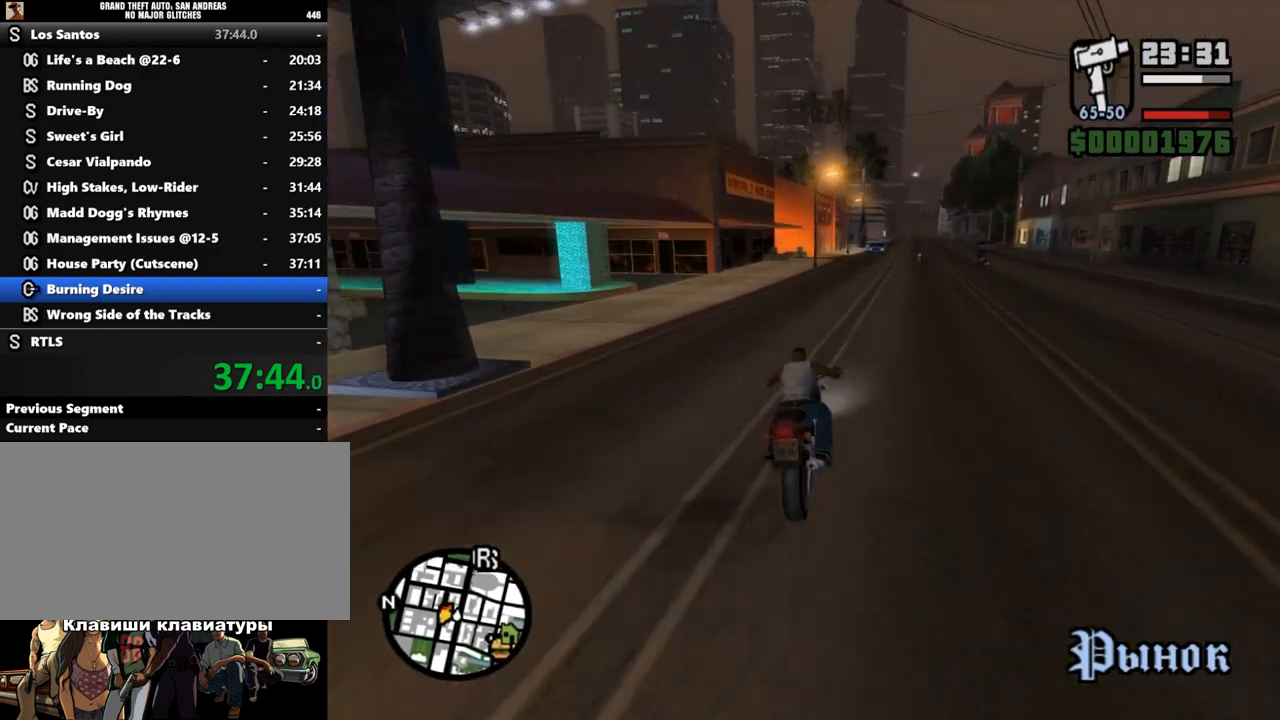
{"keys": [], "mouse": [], "events": [[100, "mouse_left", "up"], [167, "mouse_left", "down"], [200, "a", "down"], [233, "w", "up"], [267, "mouse_left", "up"], [333, "a", "up"], [400, "s", "down"], [500, "s", "up"]]}
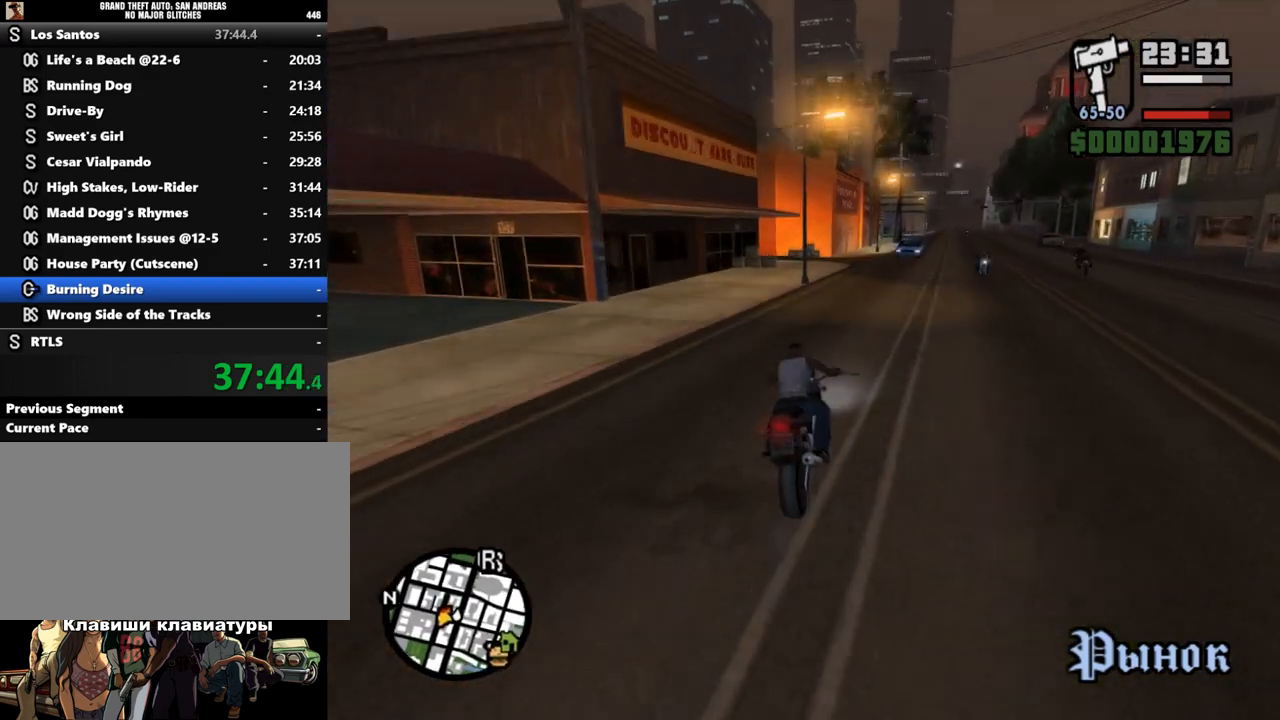
{"keys": ["a", "space"], "mouse": [], "events": [[100, "s", "down"], [333, "a", "down"], [400, "s", "up"], [467, "space", "down"]]}
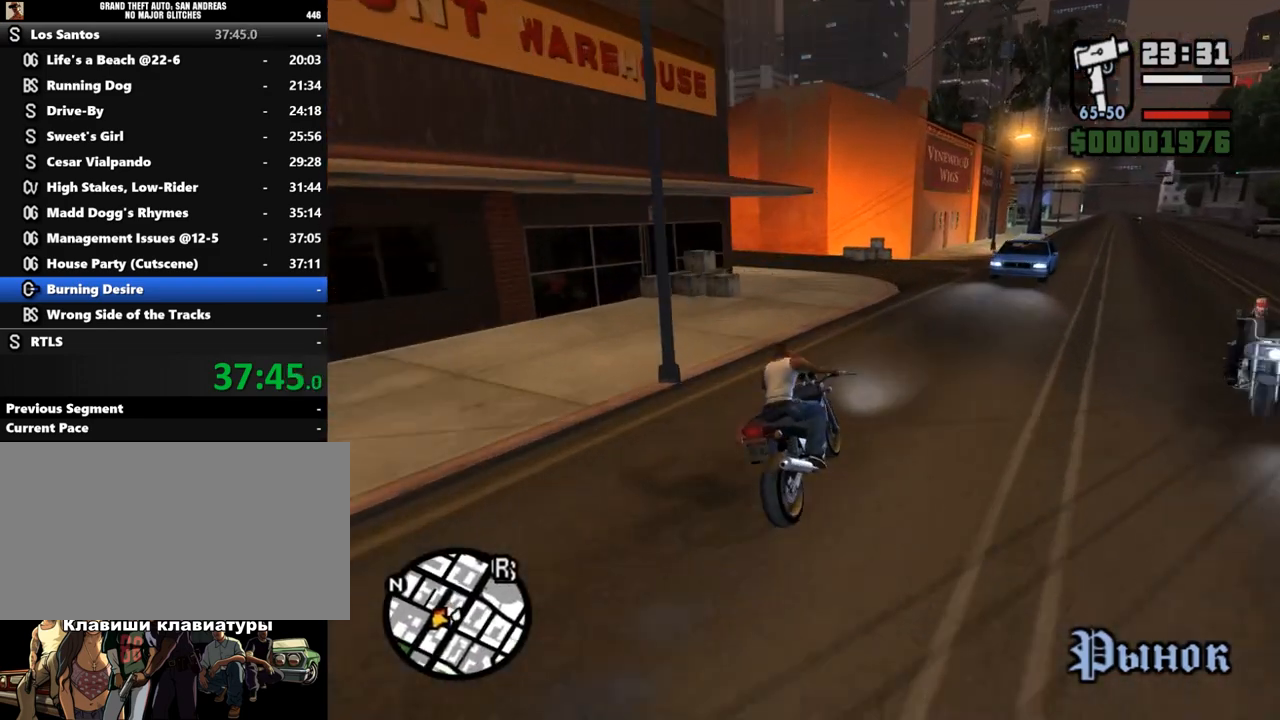
{"keys": ["a"], "mouse": [], "events": [[67, "space", "up"], [200, "w", "down"], [400, "w", "up"]]}
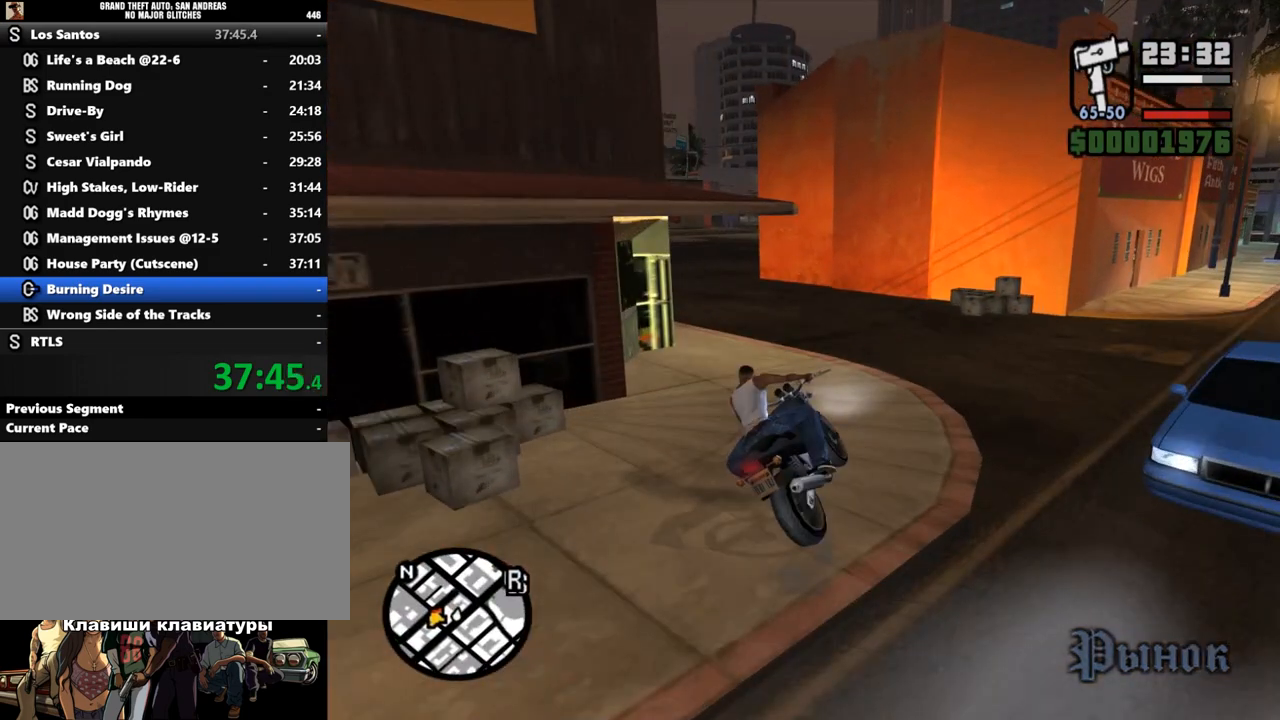
{"keys": ["w"], "mouse": ["left"], "events": [[200, "w", "down"], [400, "a", "up"], [400, "mouse_left", "down"]]}
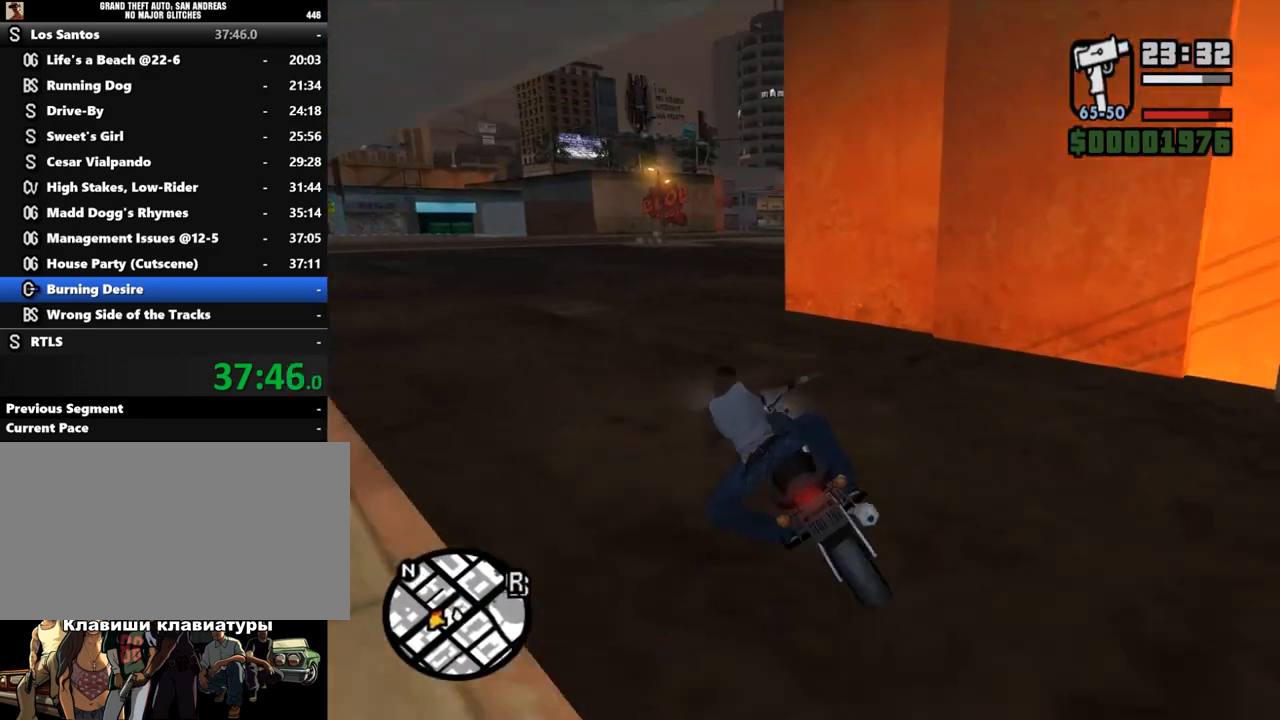
{"keys": ["w"], "mouse": ["left"], "events": [[33, "mouse_left", "up"], [67, "mouse_left", "down"], [100, "d", "down"], [200, "mouse_left", "up"], [300, "mouse_left", "down"], [400, "mouse_left", "up"], [433, "d", "up"], [467, "mouse_left", "down"]]}
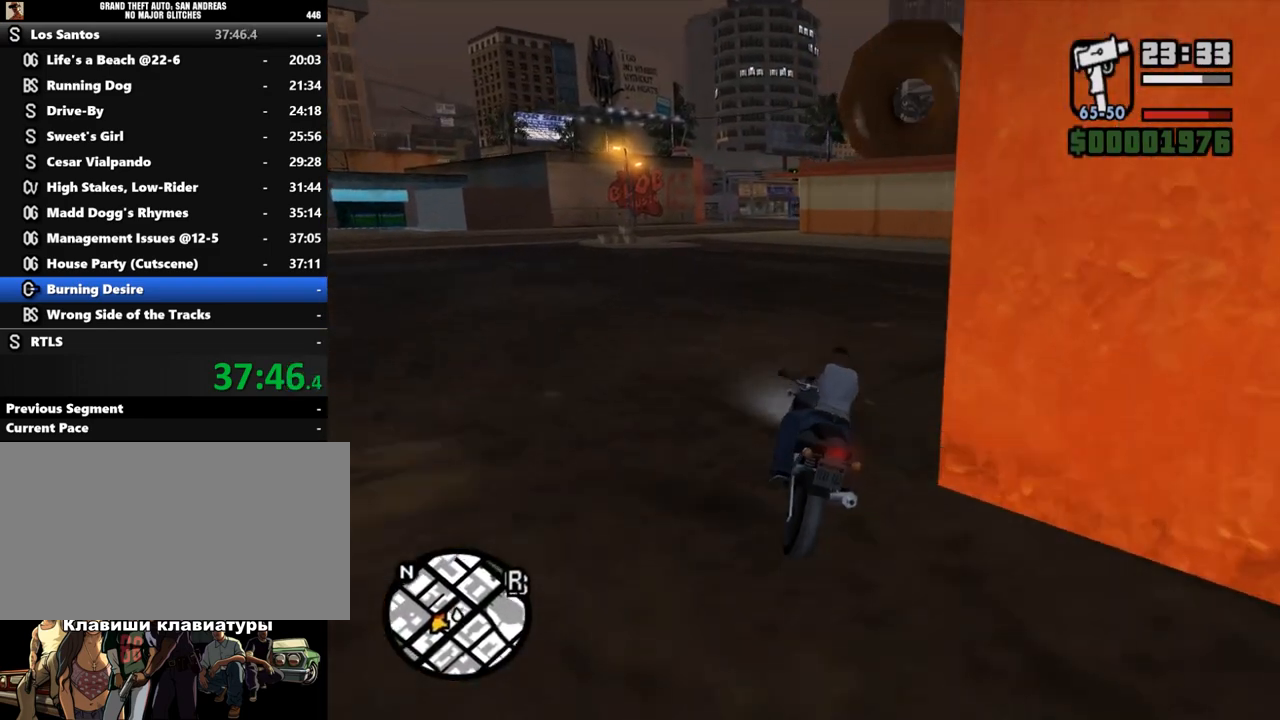
{"keys": ["w"], "mouse": ["left"], "events": [[67, "mouse_left", "up"], [133, "mouse_left", "down"], [233, "mouse_left", "up"], [300, "mouse_left", "down"], [400, "mouse_left", "up"], [500, "mouse_left", "down"]]}